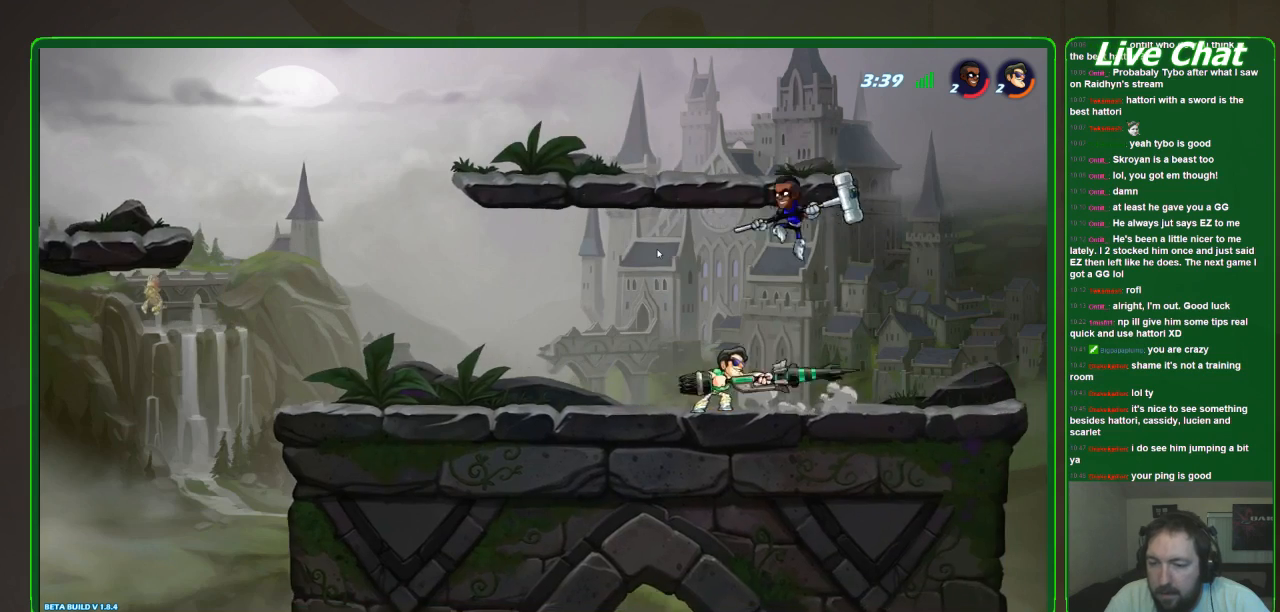
Gameplay with a controller (Xbox layout); each line is a JSON object with the inputs held at the frame after it (dt_ms = milliseconds from this image to that frame). "events" lists button and stick changes between this image and that frame as [ms after this image, input, new state], when the widget could be followed in between. Not read: DPAD_DOWN DPAD_LEFT DPAD_RIGHT DPAD_UP L3 R3 right_stick.
{"dt_ms": 500, "buttons": ["R2"], "left_stick": "left", "events": [[33, "X", "up"], [433, "left_stick", "left"], [467, "R2", "down"]]}
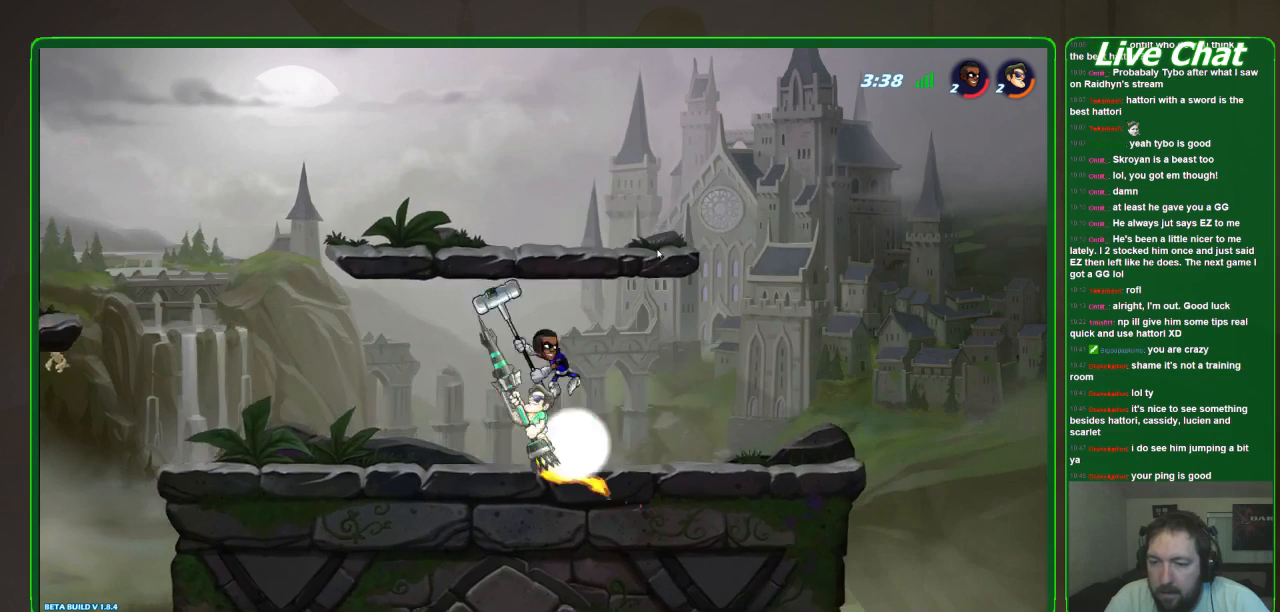
{"dt_ms": 500, "buttons": [], "left_stick": "center", "events": [[67, "left_stick", "center"], [100, "R2", "up"]]}
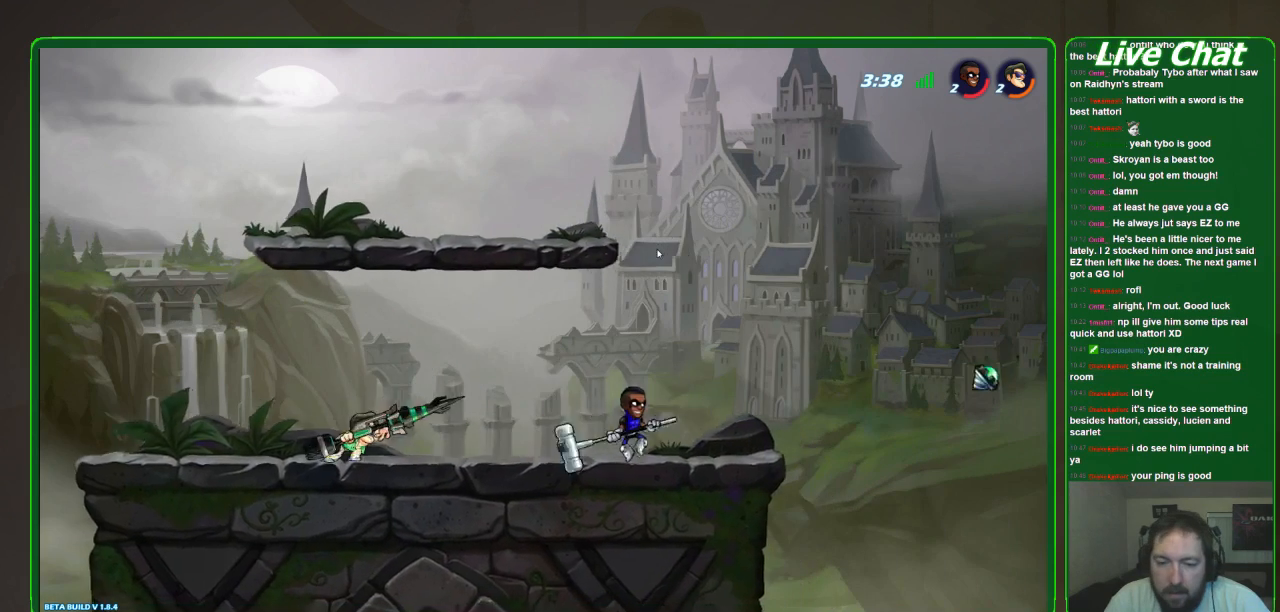
{"dt_ms": 500, "buttons": [], "left_stick": "down-right", "events": [[267, "A", "down"], [300, "left_stick", "right"], [367, "A", "up"], [367, "left_stick", "down-right"]]}
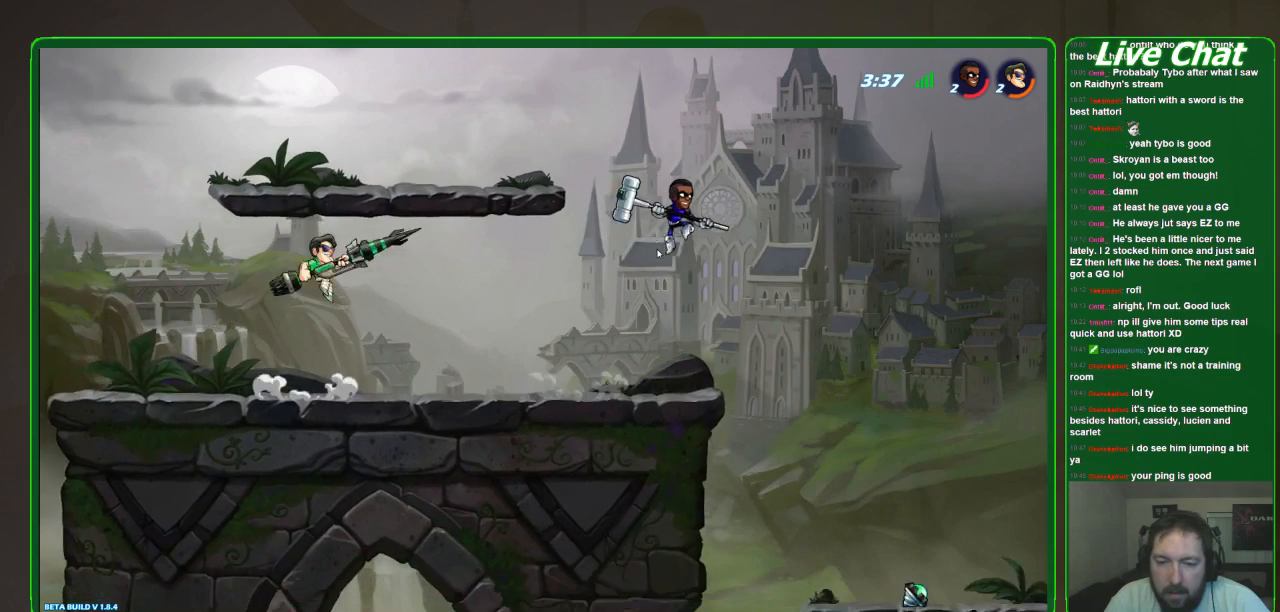
{"dt_ms": 500, "buttons": ["X"], "left_stick": "down", "events": [[300, "left_stick", "down"], [333, "X", "down"]]}
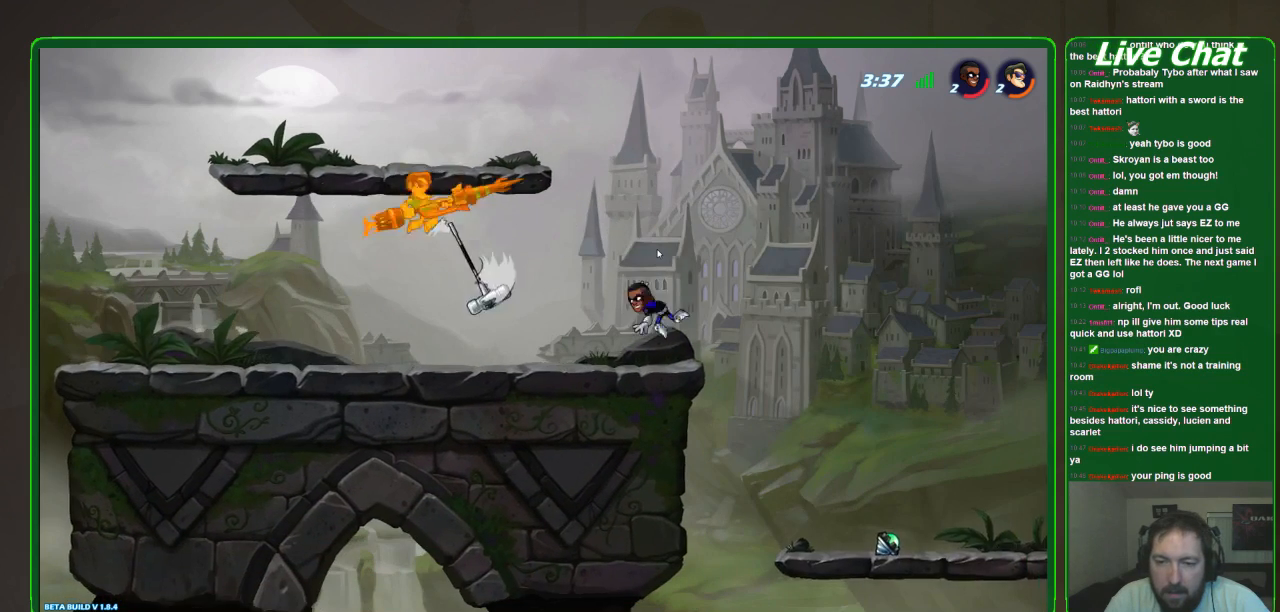
{"dt_ms": 500, "buttons": [], "left_stick": "down-right", "events": [[300, "X", "up"], [367, "left_stick", "down-right"]]}
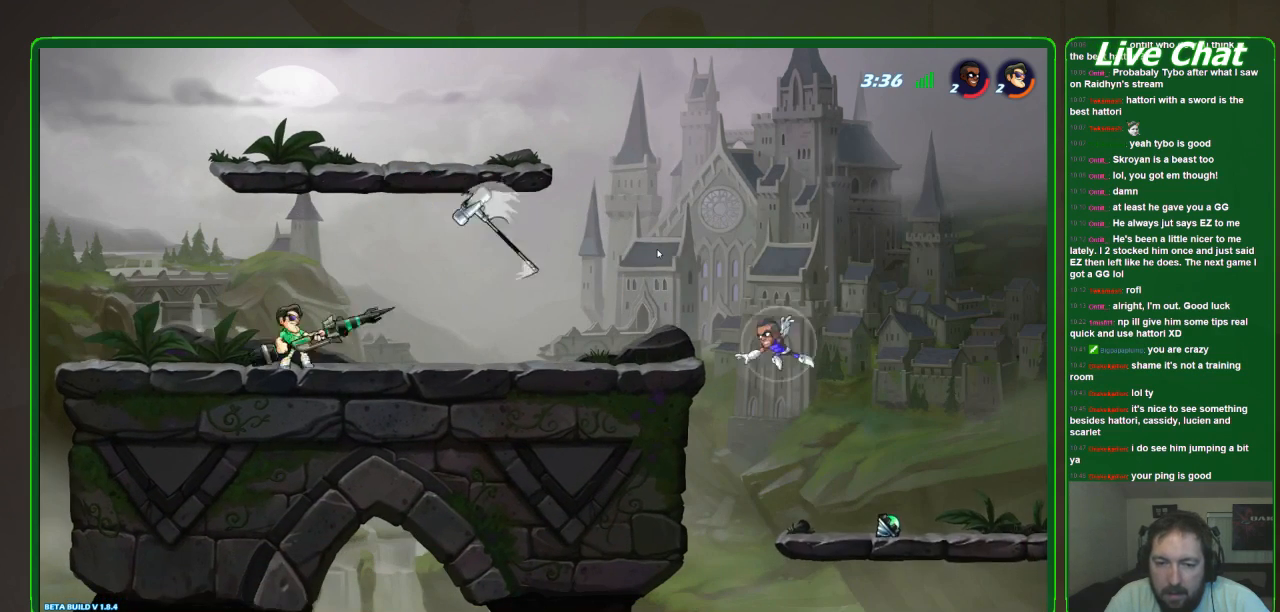
{"dt_ms": 500, "buttons": [], "left_stick": "down-right", "events": [[133, "A", "down"], [400, "A", "up"]]}
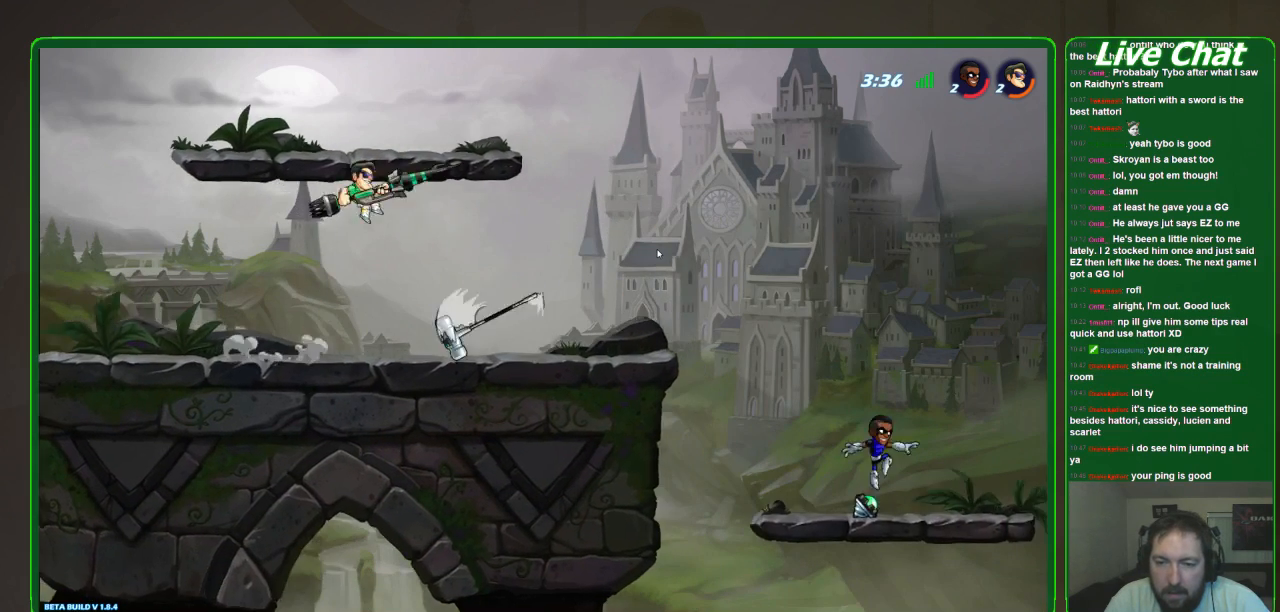
{"dt_ms": 500, "buttons": [], "left_stick": "center", "events": [[267, "left_stick", "center"]]}
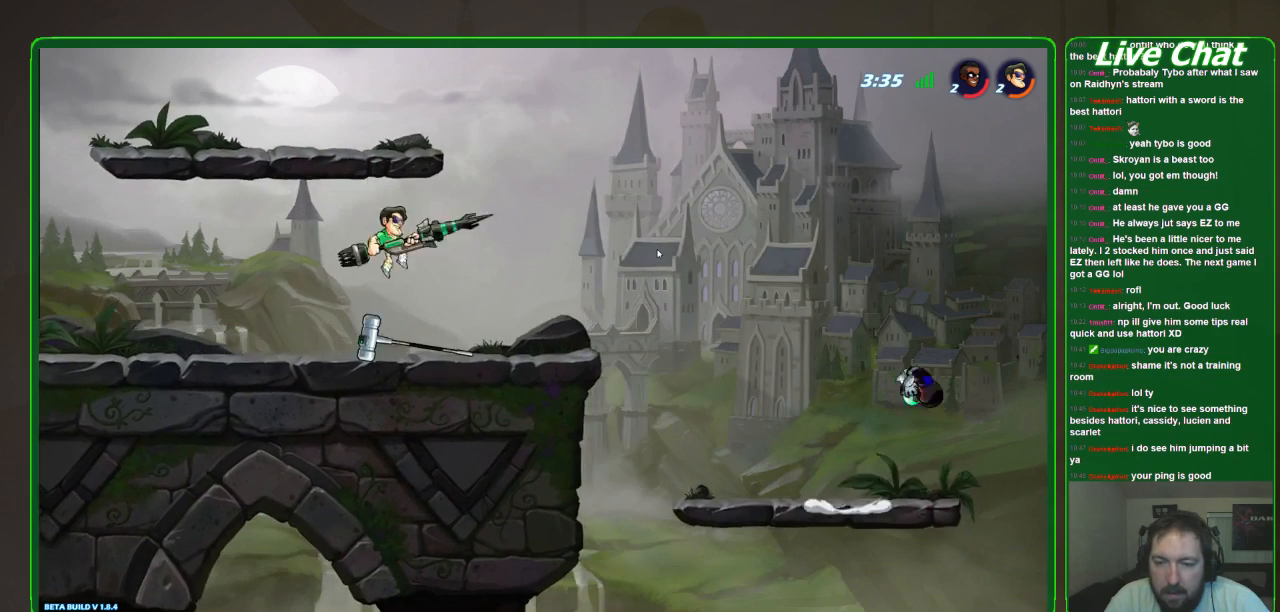
{"dt_ms": 500, "buttons": [], "left_stick": "left", "events": [[367, "left_stick", "left"]]}
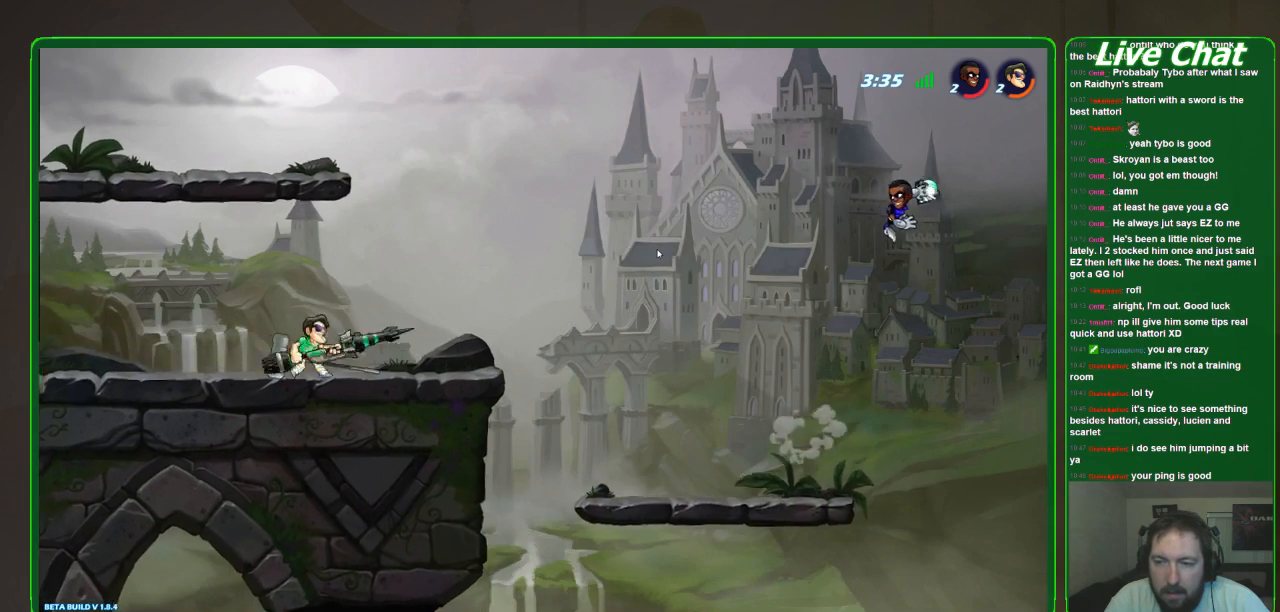
{"dt_ms": 500, "buttons": [], "left_stick": "left", "events": []}
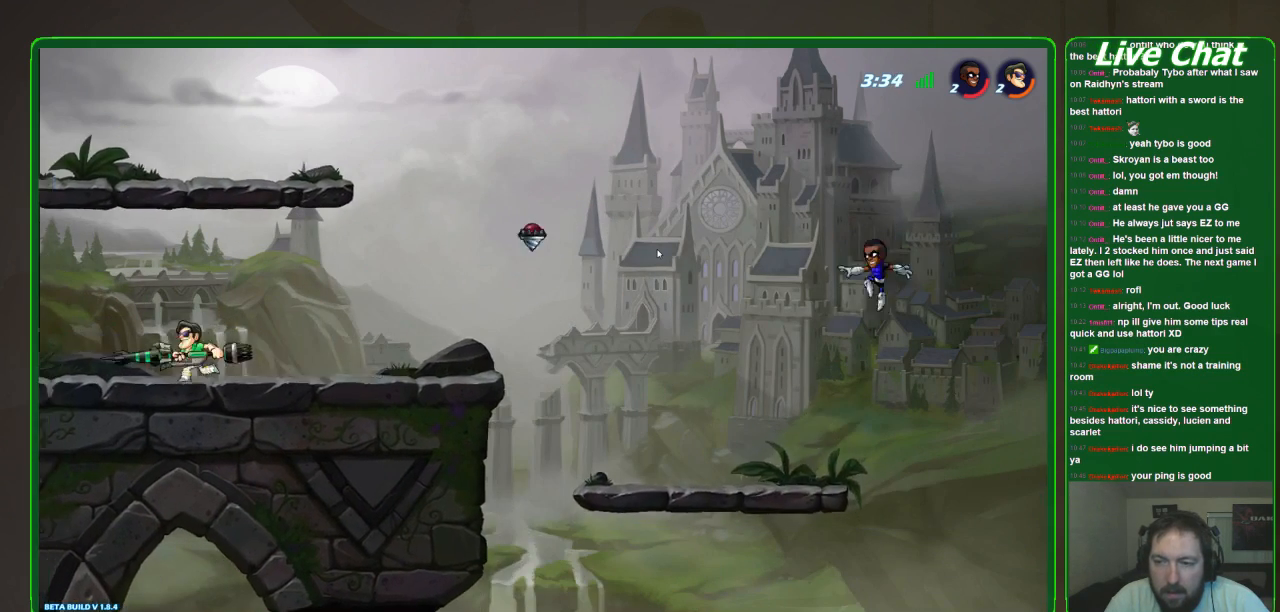
{"dt_ms": 500, "buttons": [], "left_stick": "center", "events": [[467, "left_stick", "center"]]}
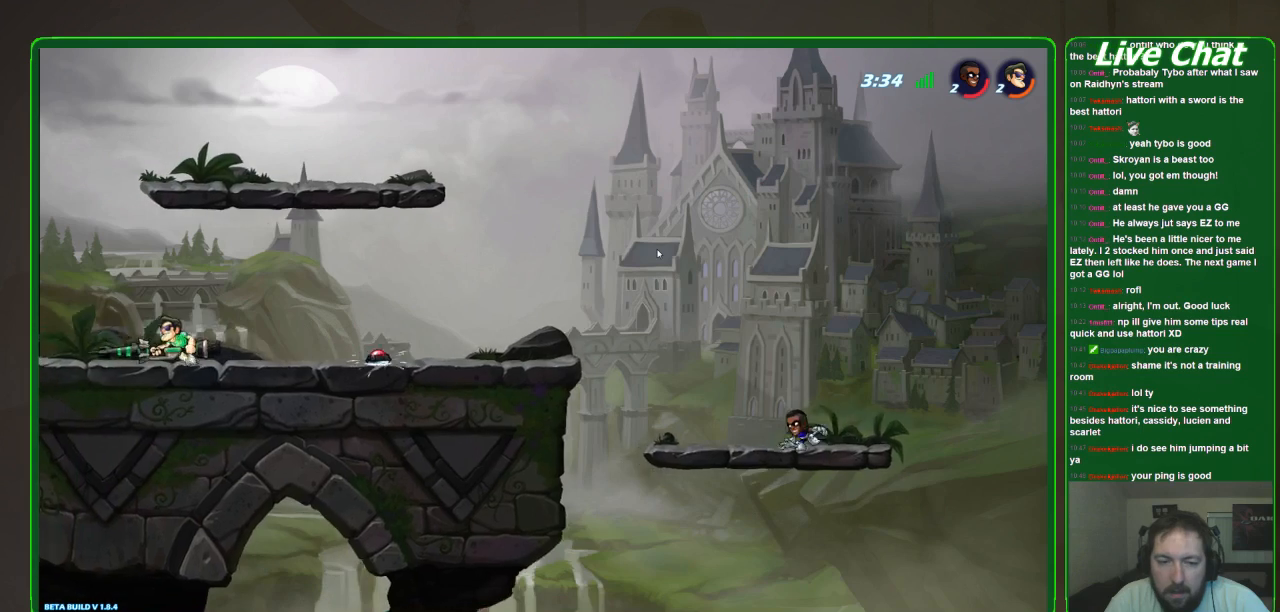
{"dt_ms": 500, "buttons": [], "left_stick": "center", "events": [[33, "left_stick", "right"], [233, "left_stick", "center"]]}
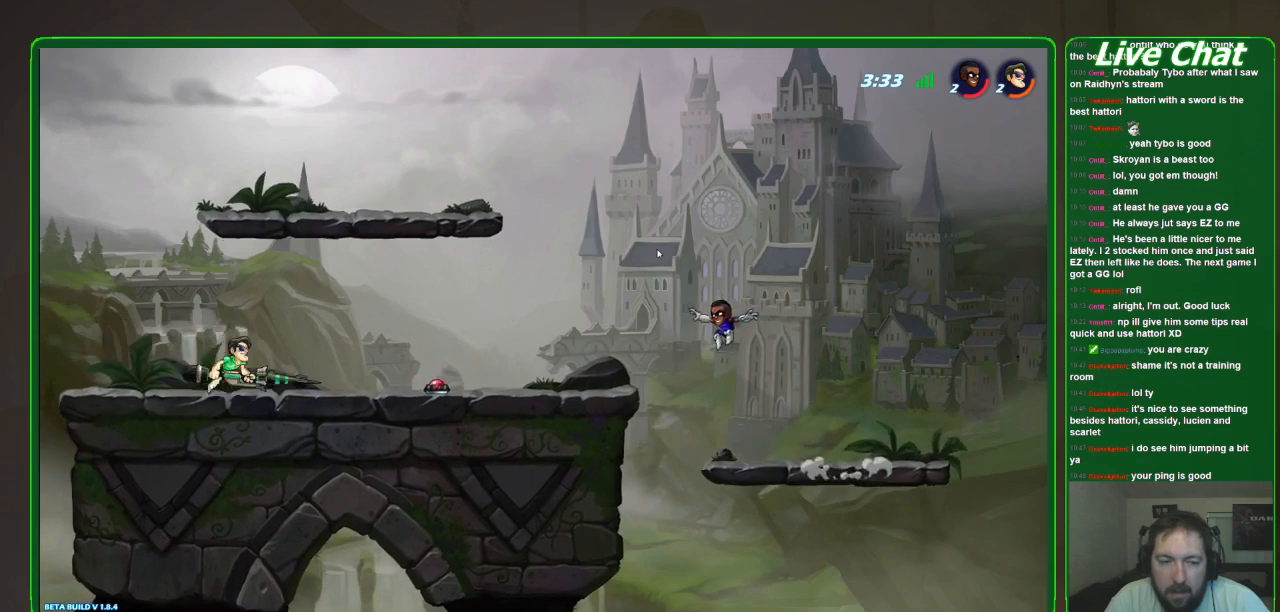
{"dt_ms": 500, "buttons": [], "left_stick": "center", "events": []}
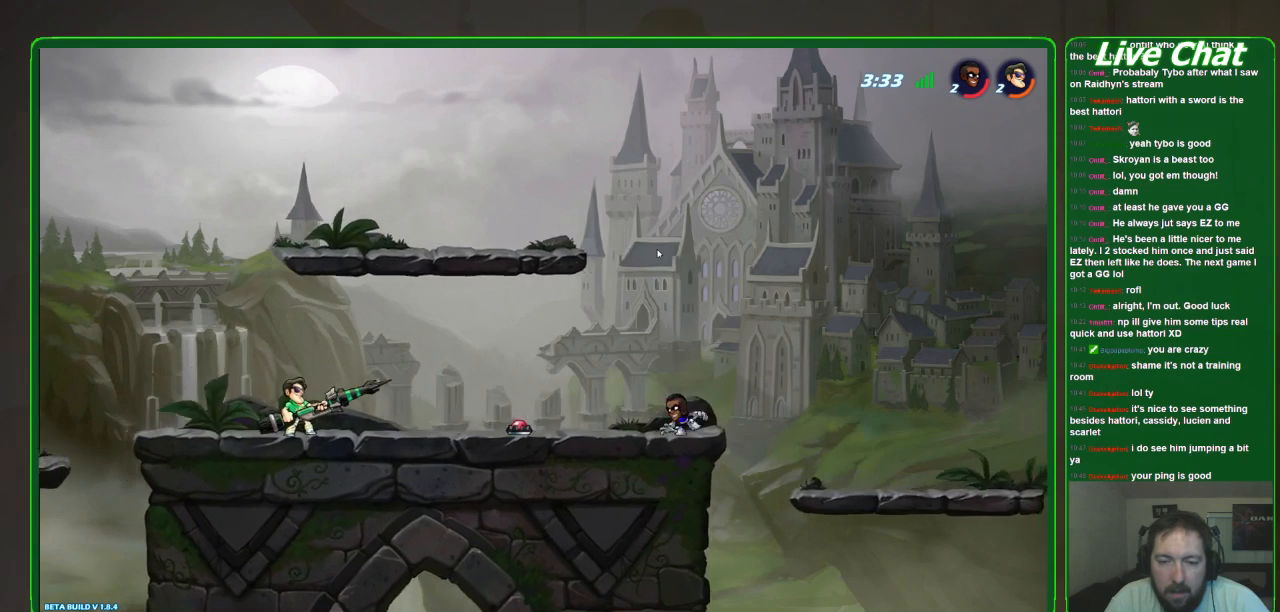
{"dt_ms": 500, "buttons": [], "left_stick": "center", "events": []}
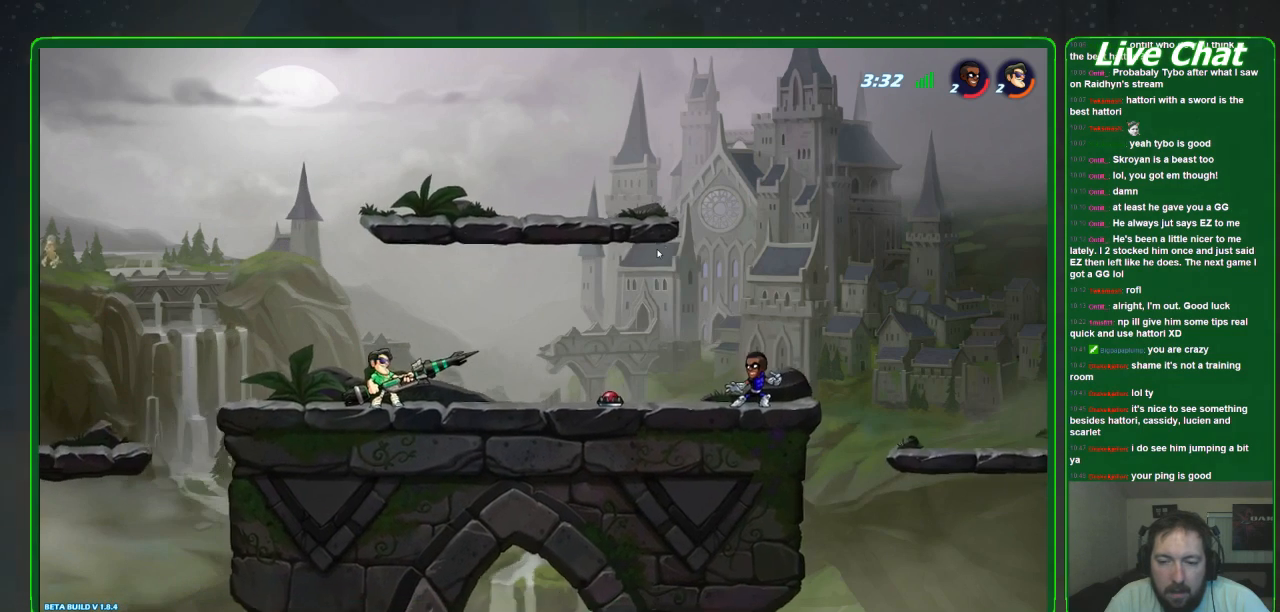
{"dt_ms": 500, "buttons": [], "left_stick": "center", "events": []}
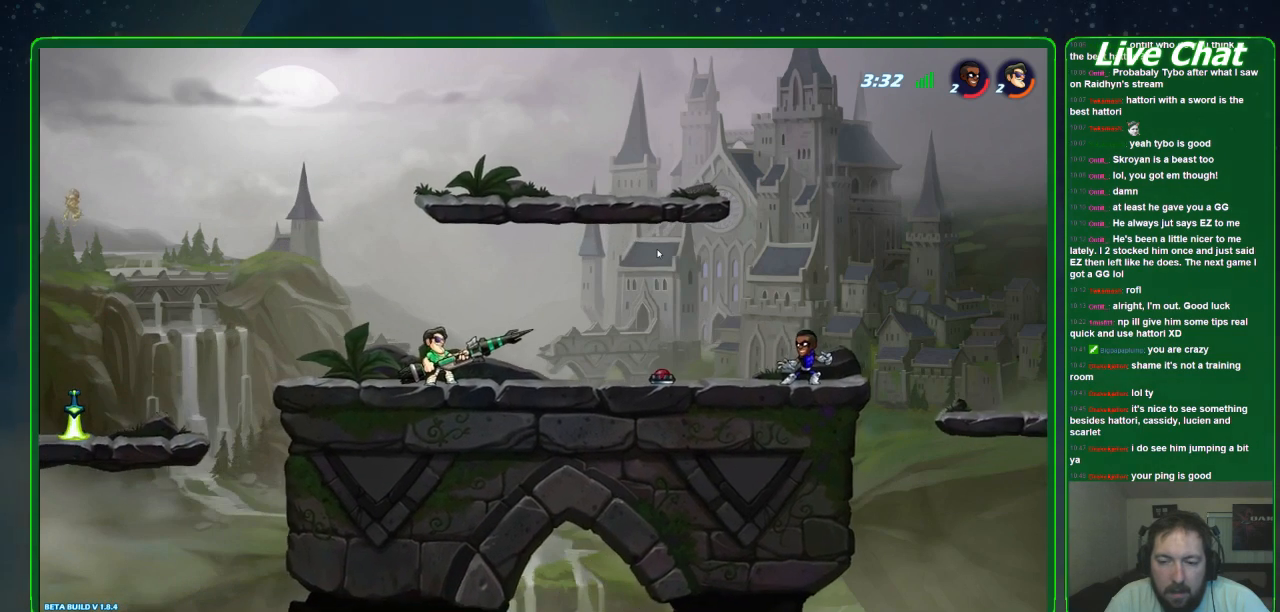
{"dt_ms": 500, "buttons": [], "left_stick": "left", "events": [[467, "left_stick", "left"]]}
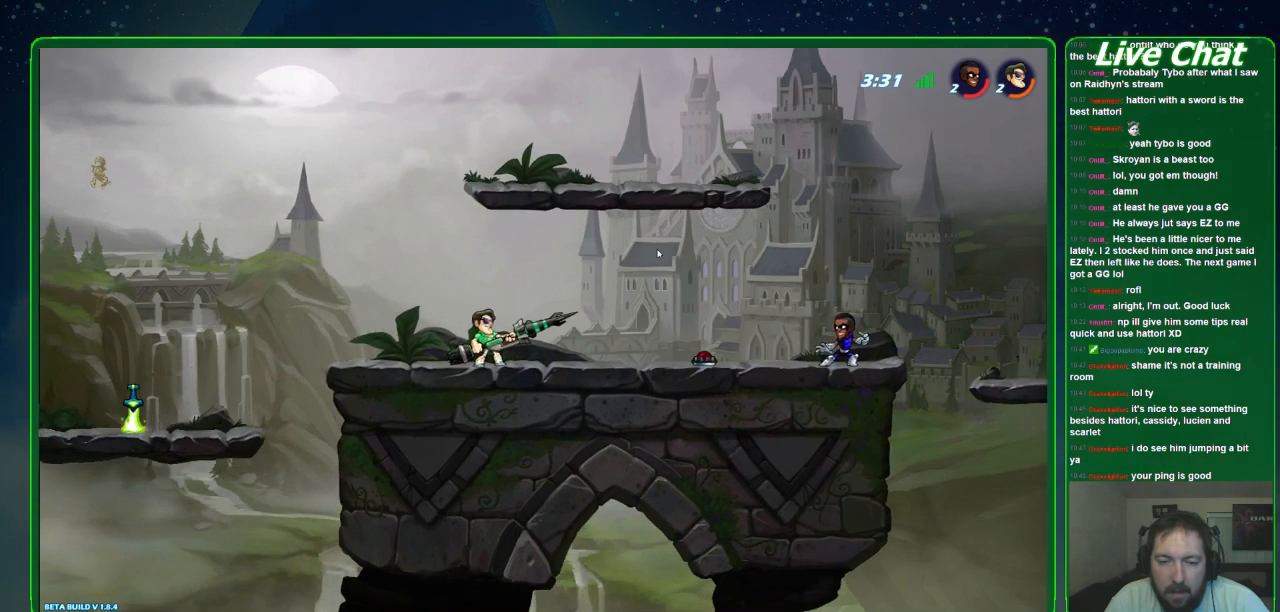
{"dt_ms": 500, "buttons": [], "left_stick": "left", "events": []}
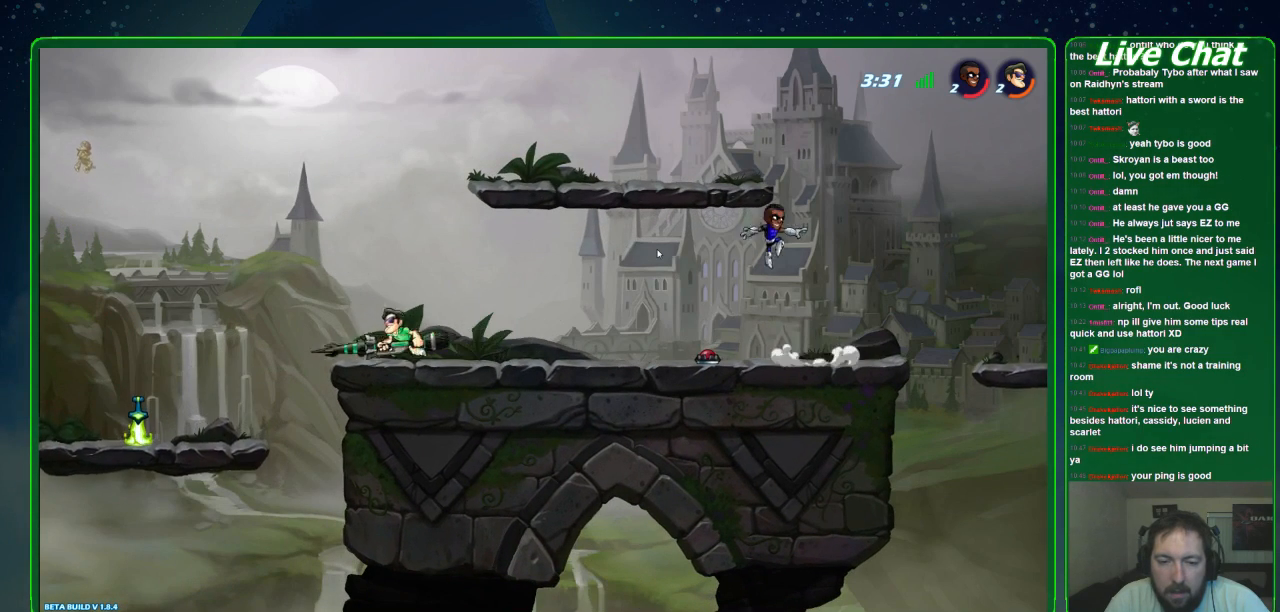
{"dt_ms": 500, "buttons": [], "left_stick": "left", "events": []}
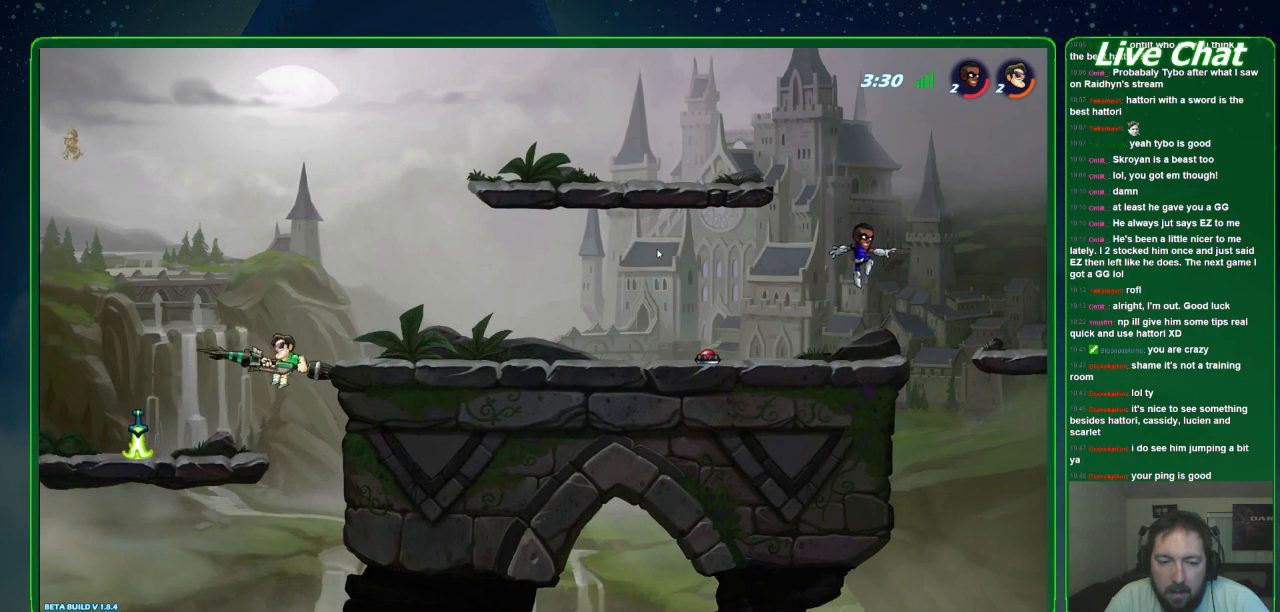
{"dt_ms": 500, "buttons": [], "left_stick": "right", "events": [[367, "left_stick", "center"], [500, "left_stick", "right"]]}
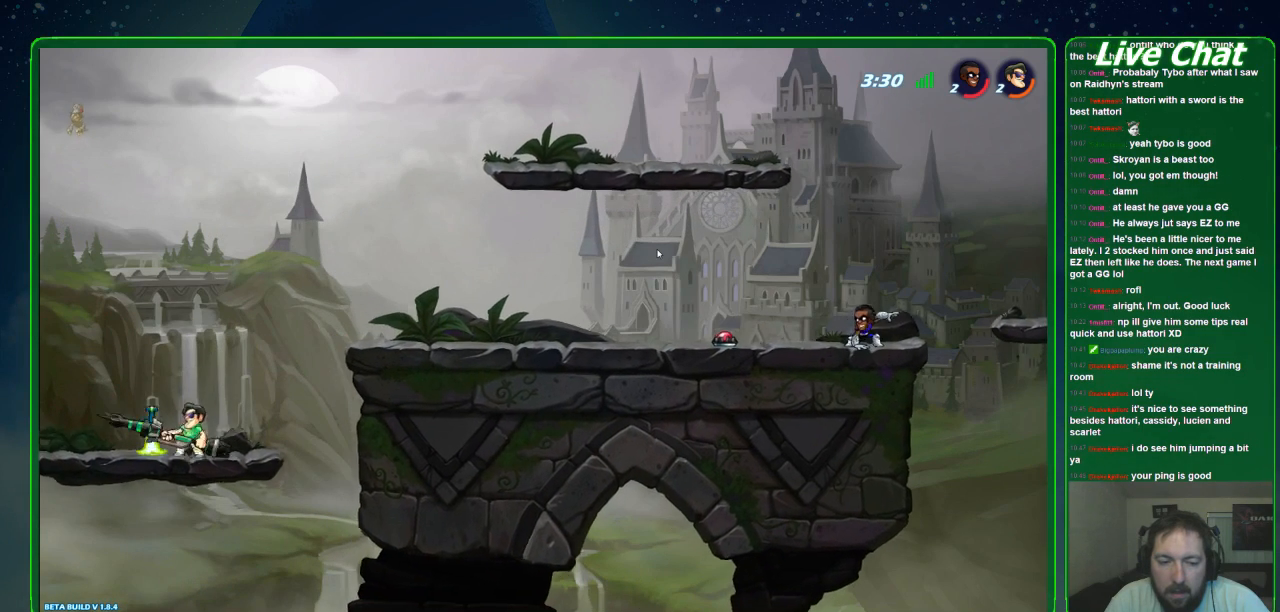
{"dt_ms": 500, "buttons": [], "left_stick": "center", "events": [[167, "left_stick", "center"]]}
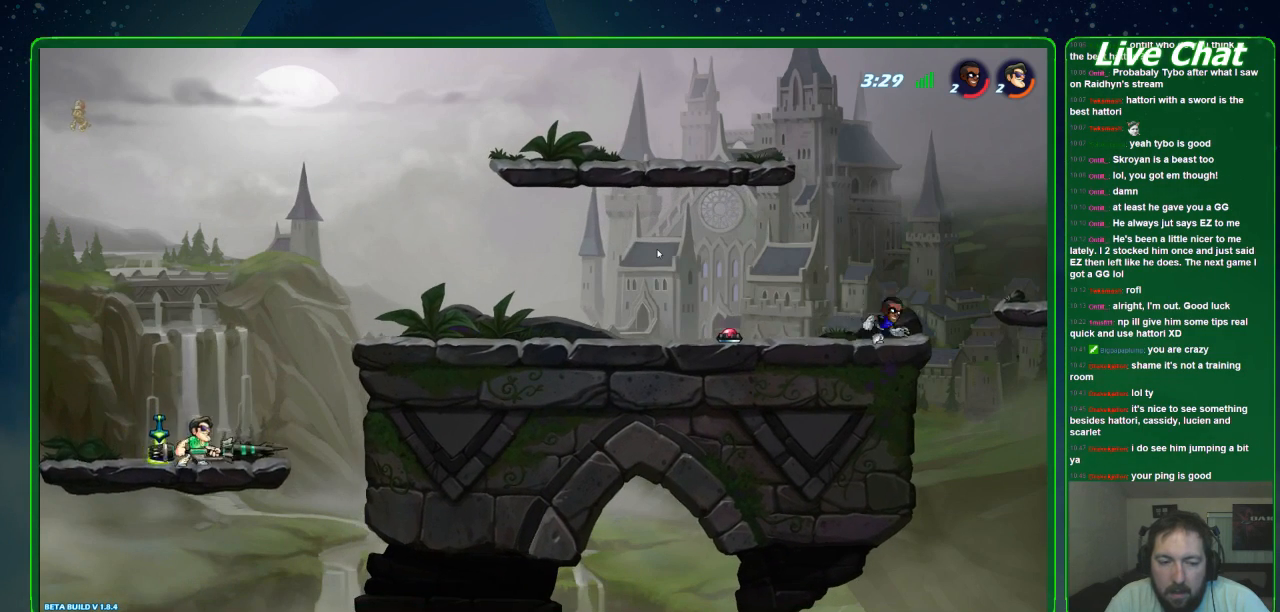
{"dt_ms": 500, "buttons": [], "left_stick": "right", "events": [[400, "left_stick", "right"]]}
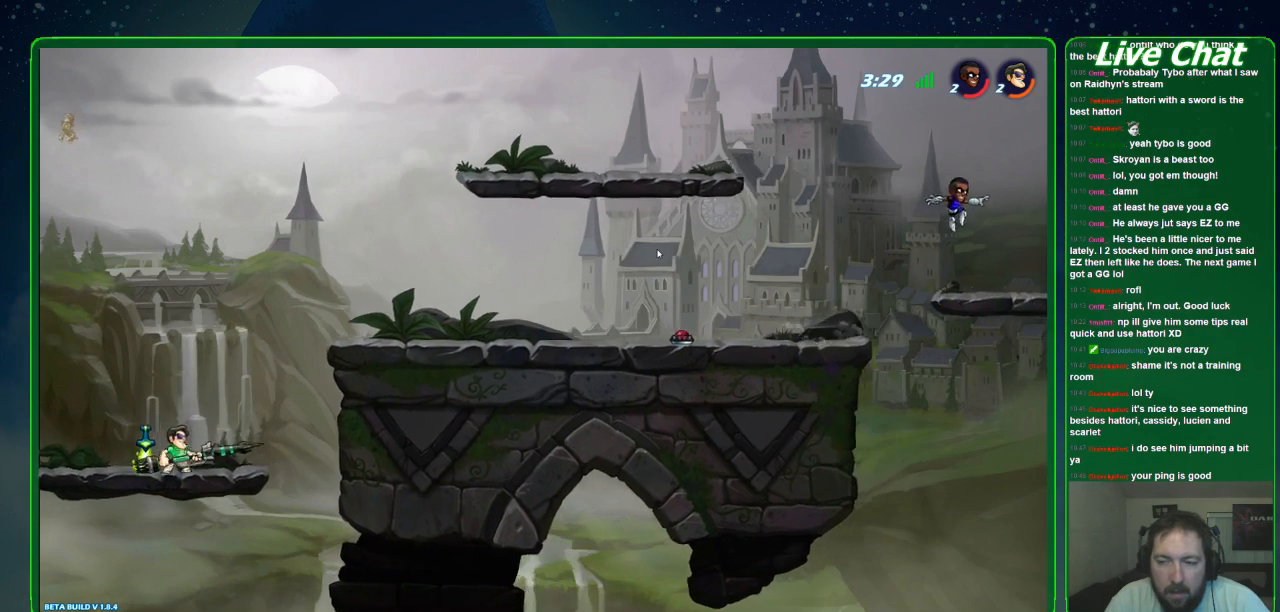
{"dt_ms": 500, "buttons": [], "left_stick": "right", "events": [[100, "A", "down"], [233, "A", "up"], [400, "A", "down"], [500, "A", "up"]]}
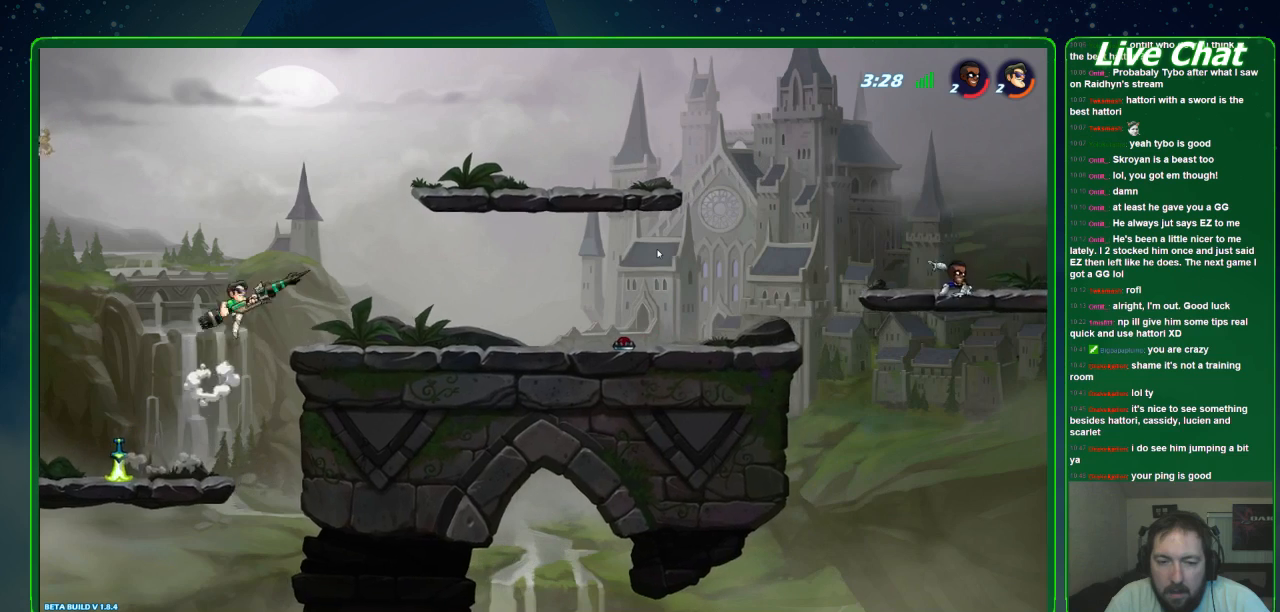
{"dt_ms": 500, "buttons": [], "left_stick": "right", "events": []}
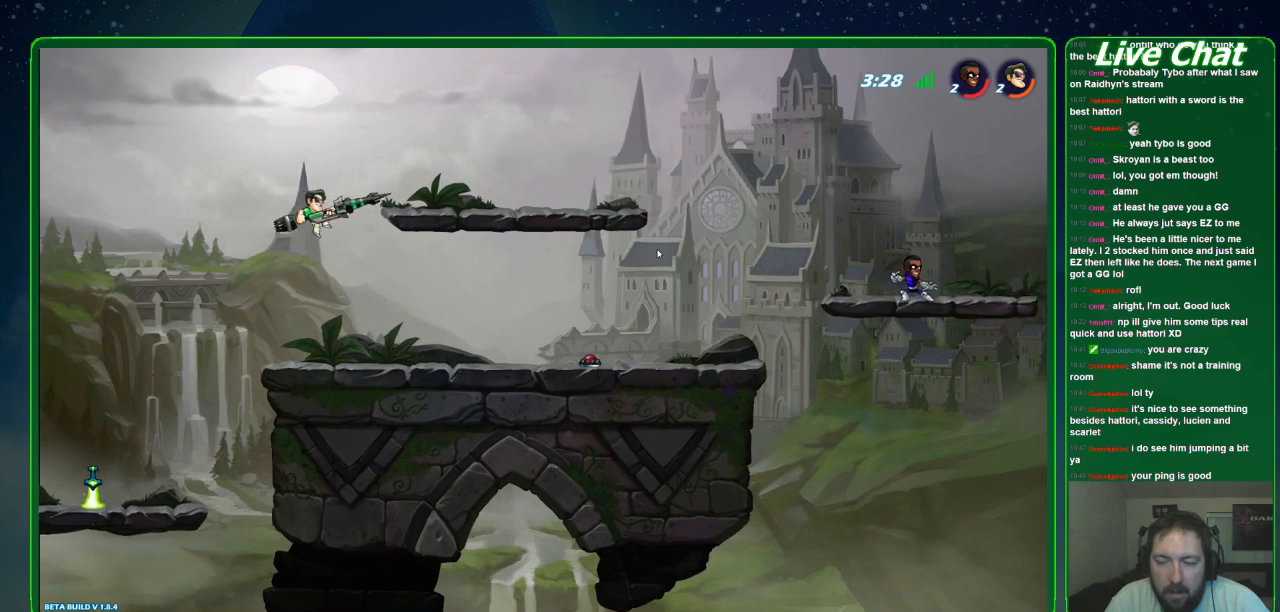
{"dt_ms": 500, "buttons": [], "left_stick": "right", "events": []}
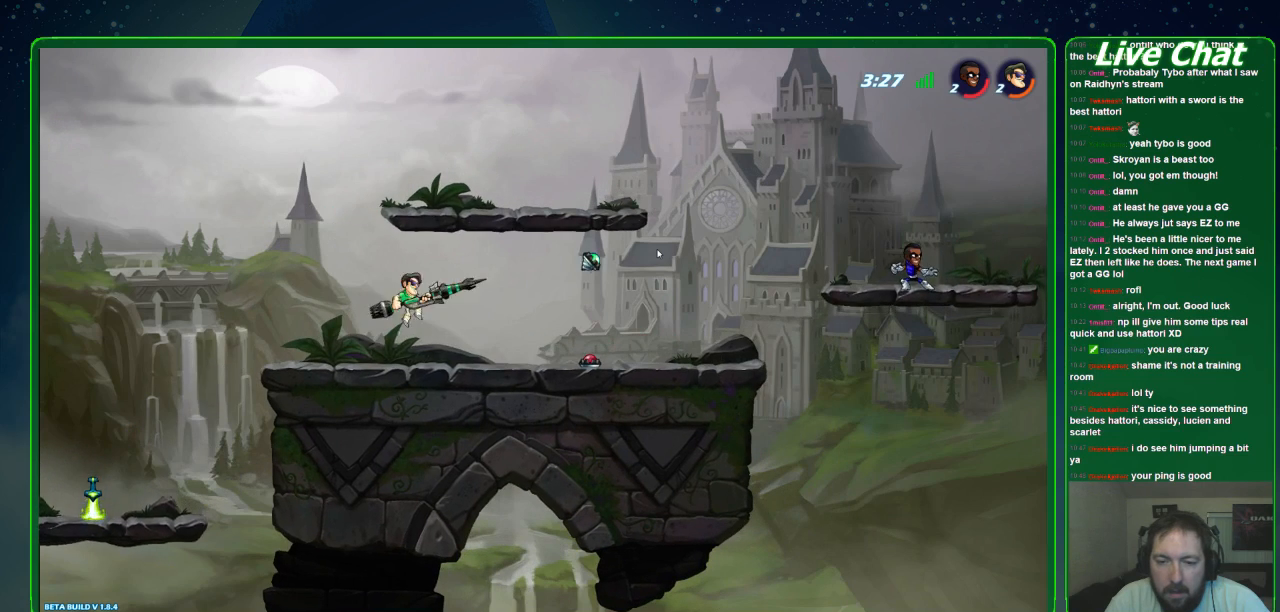
{"dt_ms": 500, "buttons": [], "left_stick": "right", "events": [[267, "A", "down"], [400, "A", "up"]]}
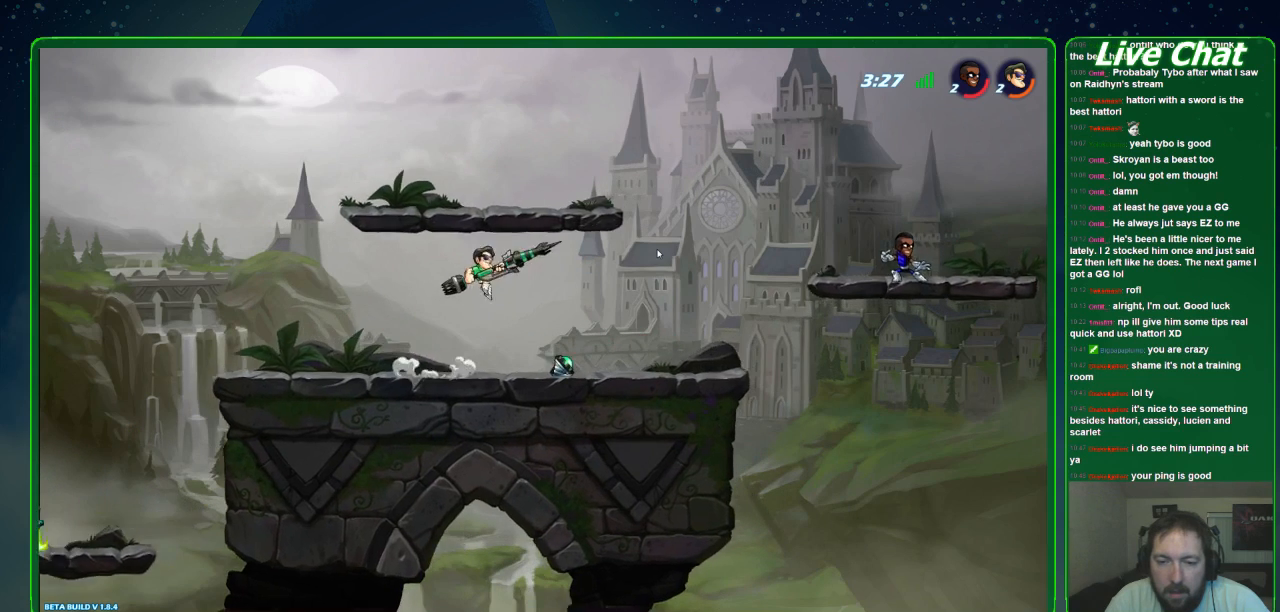
{"dt_ms": 500, "buttons": [], "left_stick": "right", "events": []}
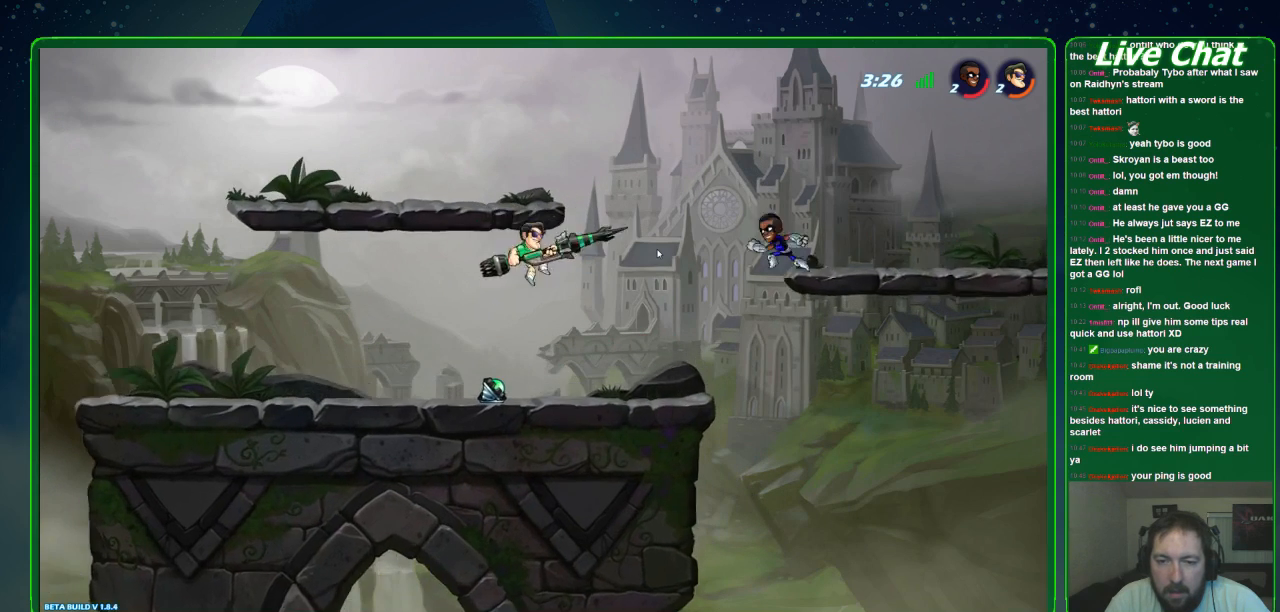
{"dt_ms": 500, "buttons": [], "left_stick": "left", "events": [[267, "left_stick", "left"]]}
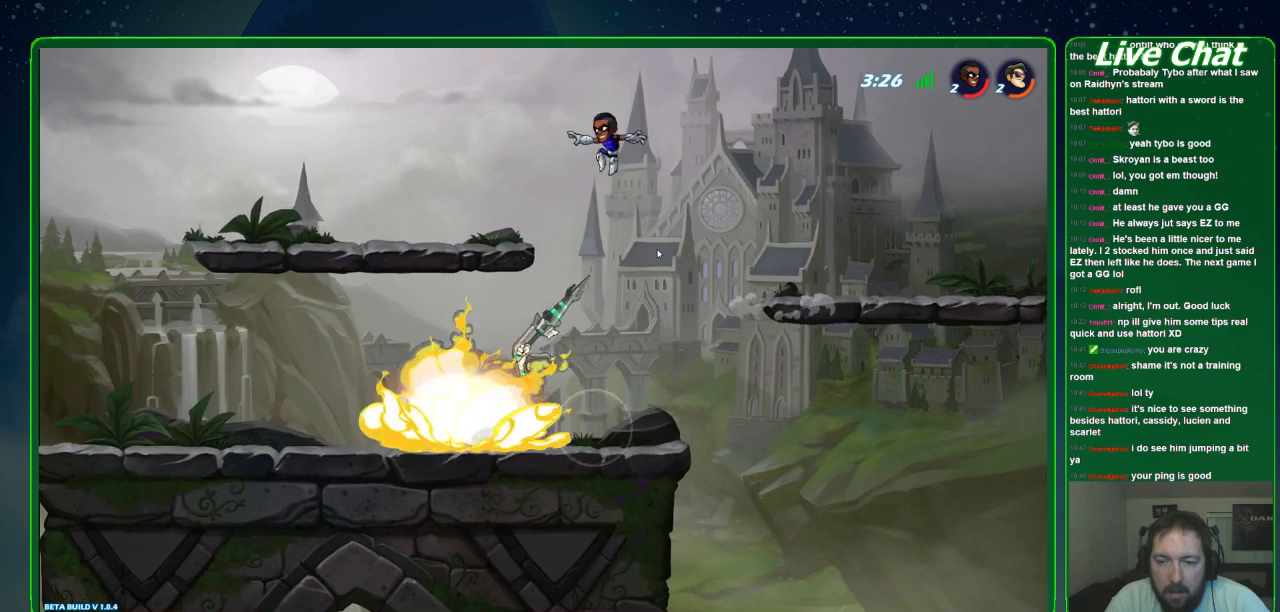
{"dt_ms": 500, "buttons": [], "left_stick": "left", "events": [[267, "A", "down"], [400, "A", "up"]]}
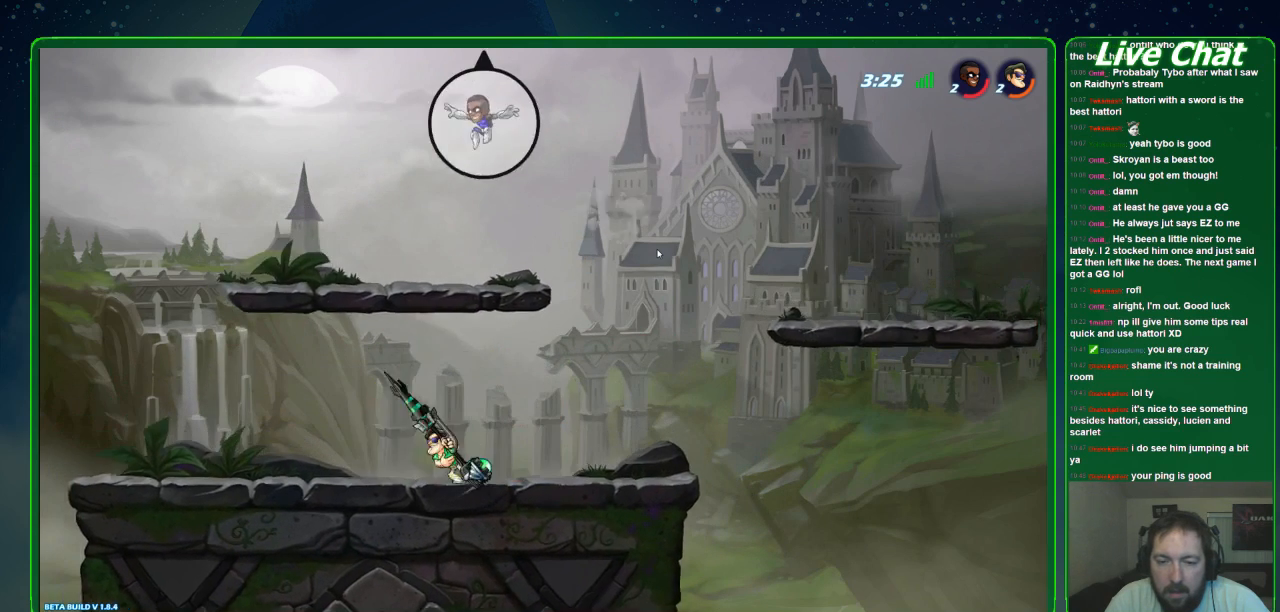
{"dt_ms": 500, "buttons": [], "left_stick": "up", "events": [[233, "A", "down"], [233, "left_stick", "up-left"], [367, "A", "up"], [433, "left_stick", "up"]]}
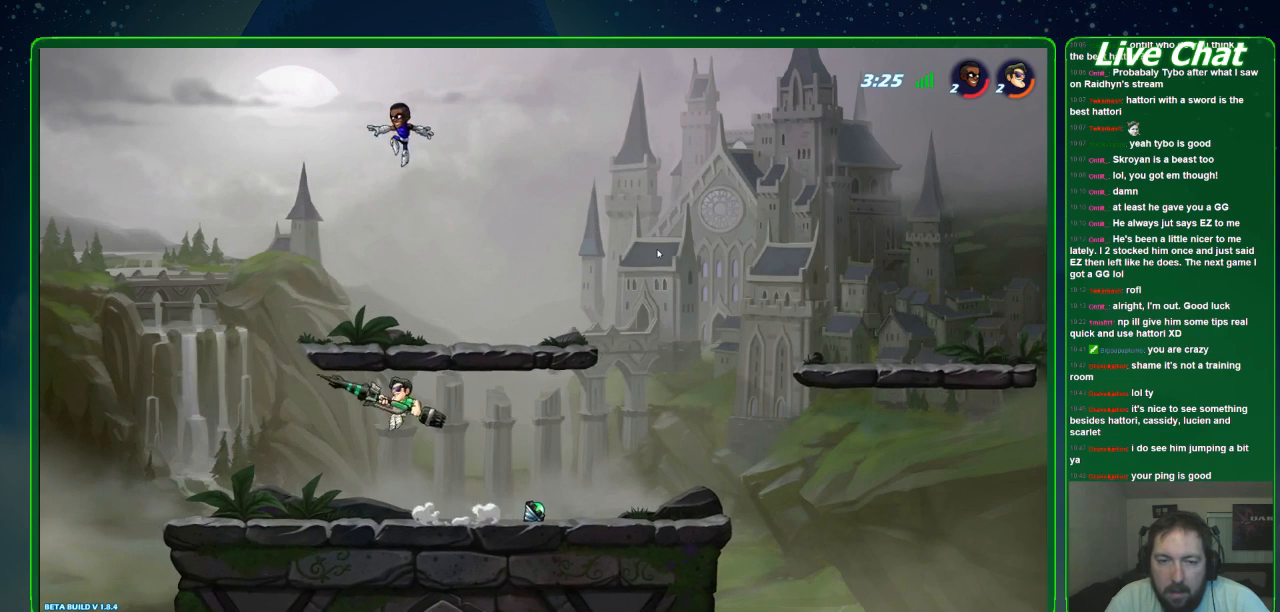
{"dt_ms": 500, "buttons": [], "left_stick": "up-left", "events": [[133, "left_stick", "up-left"], [200, "X", "down"], [300, "X", "up"], [400, "X", "down"], [467, "X", "up"]]}
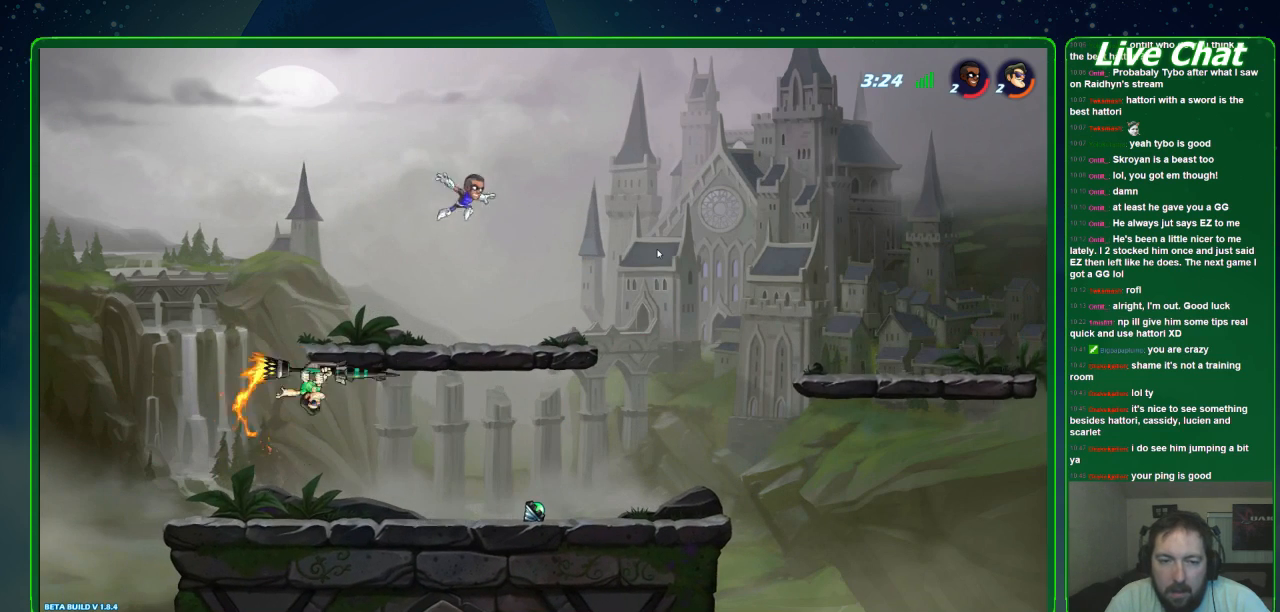
{"dt_ms": 1000, "buttons": [], "left_stick": "right"}